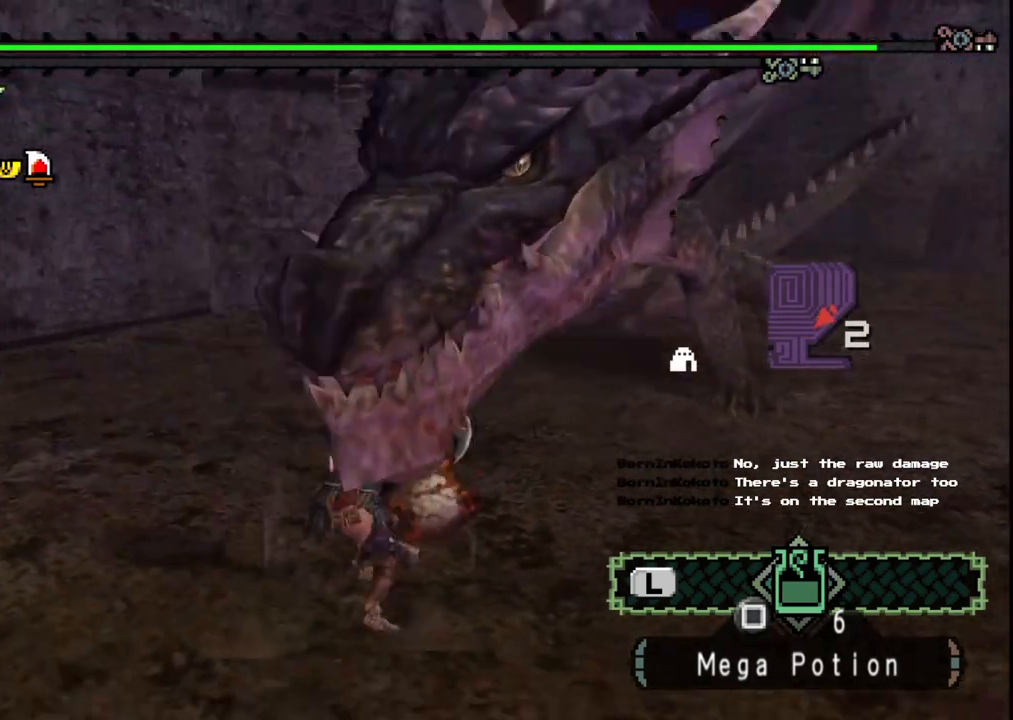
Gameplay with a controller (Xbox layout); each line is a JSON object with the inputs held at the frame after it (dt_ms = milliseconds from this image to that frame). "events" lists button and stick changes between this image and that frame as [ms after this image, input, new state], when the widget could be followed in between. Not read: L2 L3 R2 R3 Y.
{"dt_ms": 1000, "buttons": [], "left_stick": "down-right", "right_stick": "center", "events": [[17, "right_stick", "right"], [150, "right_stick", "center"], [483, "right_stick", "right"], [583, "right_stick", "center"], [683, "left_stick", "right"], [983, "left_stick", "down-right"]]}
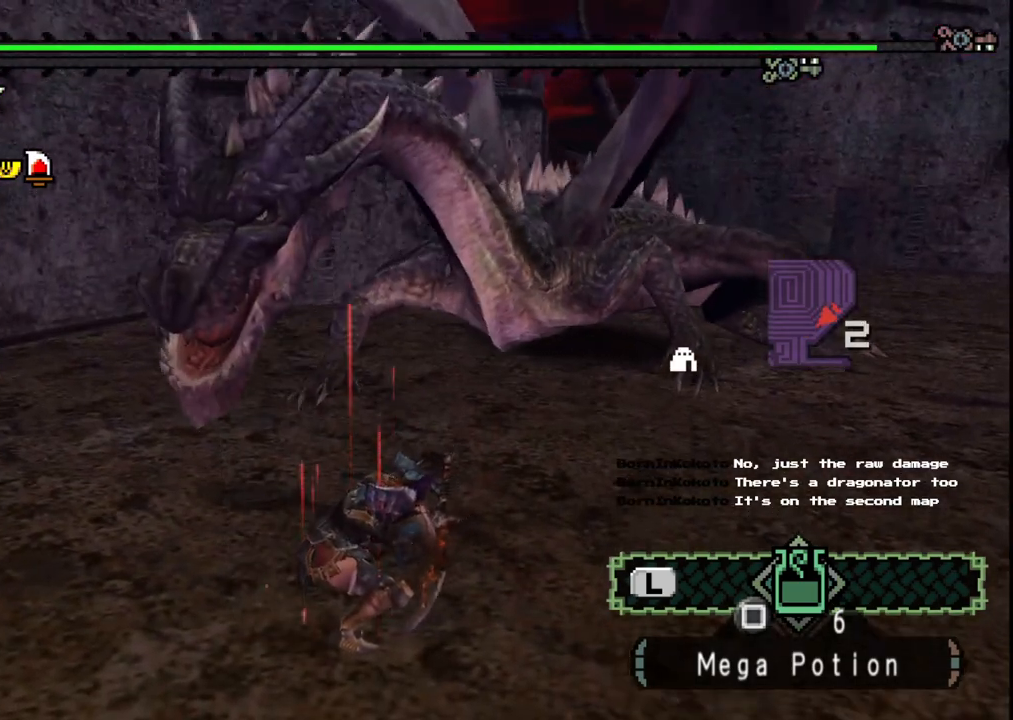
{"dt_ms": 500, "buttons": [], "left_stick": "down-right", "right_stick": "center", "events": []}
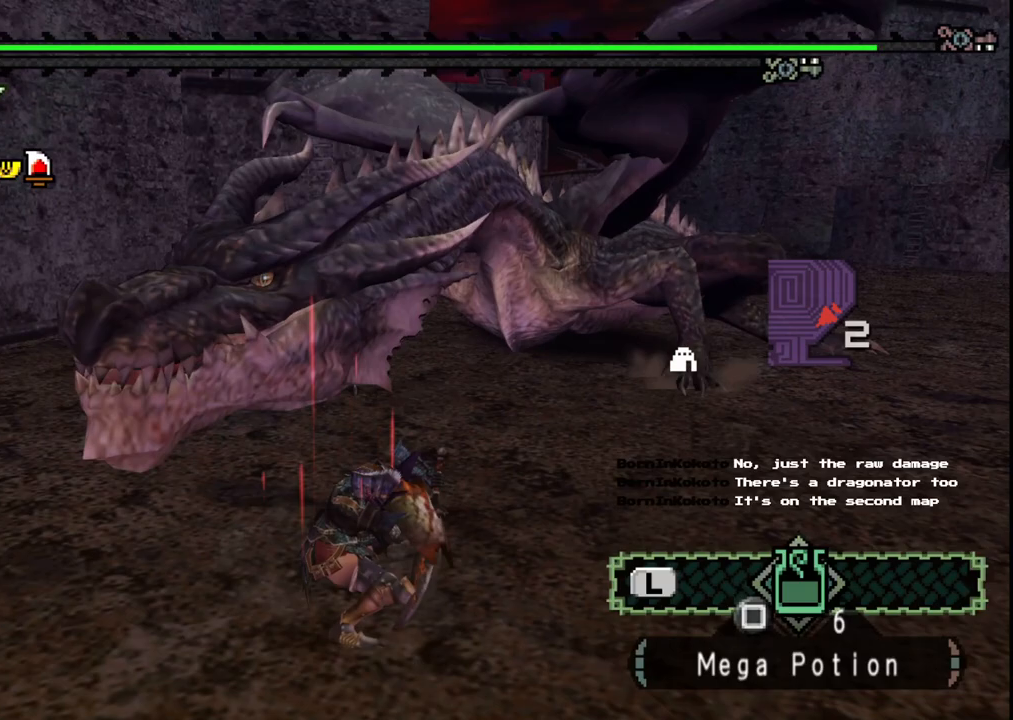
{"dt_ms": 500, "buttons": [], "left_stick": "down-right", "right_stick": "center", "events": []}
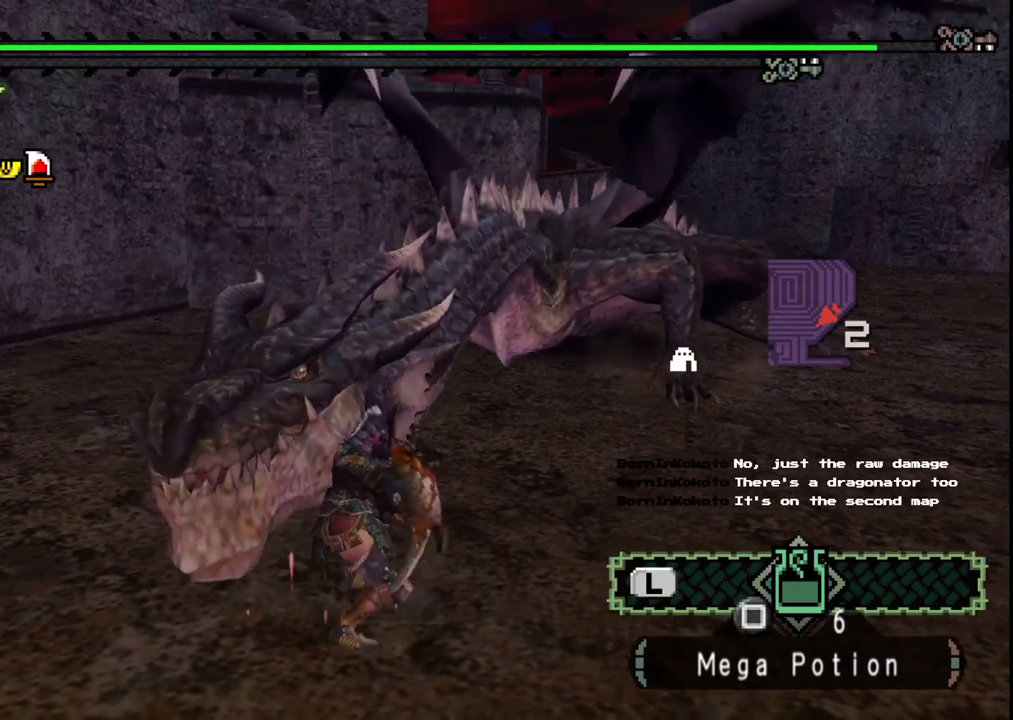
{"dt_ms": 500, "buttons": ["A"], "left_stick": "down-right", "right_stick": "center", "events": [[433, "A", "down"]]}
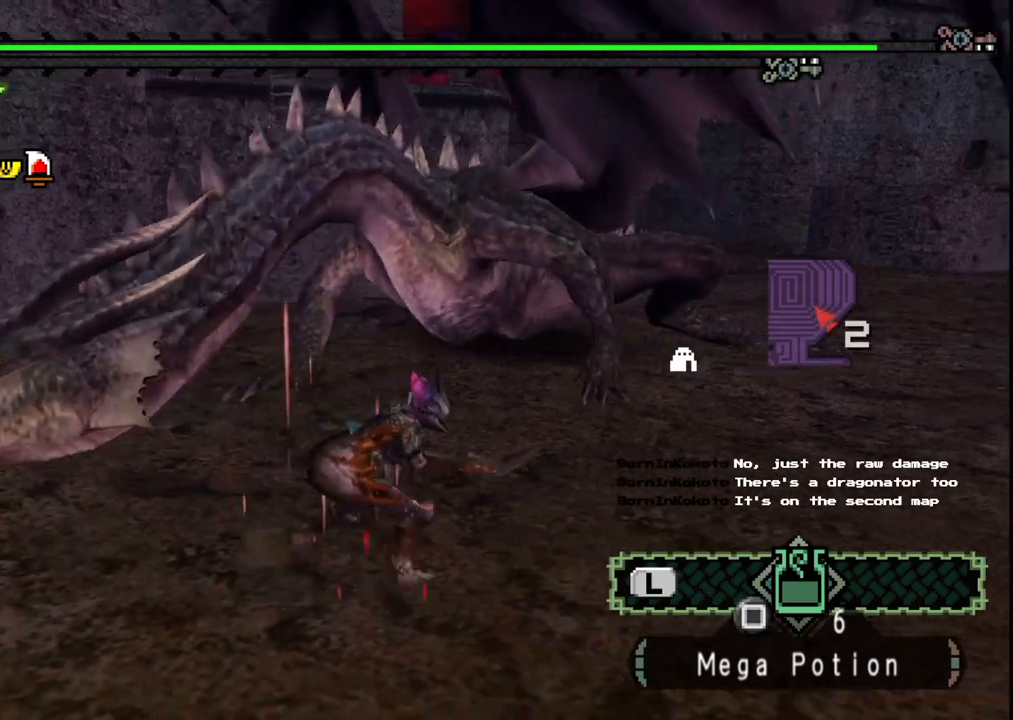
{"dt_ms": 500, "buttons": [], "left_stick": "right", "right_stick": "center", "events": [[33, "A", "up"], [83, "A", "down"], [183, "A", "up"], [383, "left_stick", "right"]]}
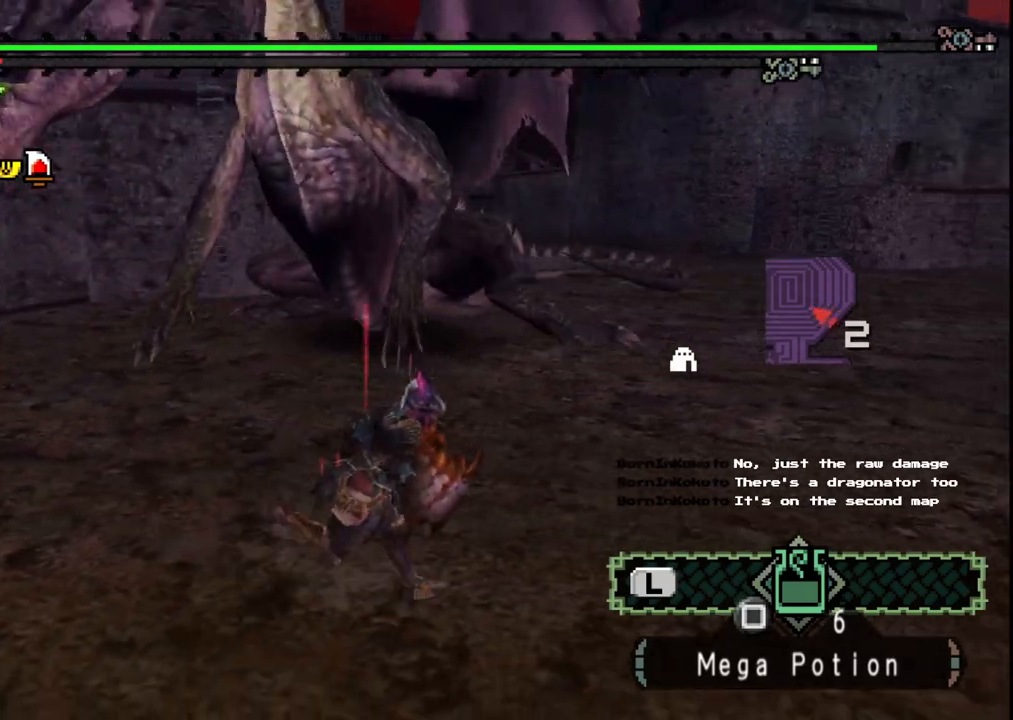
{"dt_ms": 500, "buttons": [], "left_stick": "right", "right_stick": "center", "events": [[350, "right_stick", "left"], [500, "right_stick", "center"]]}
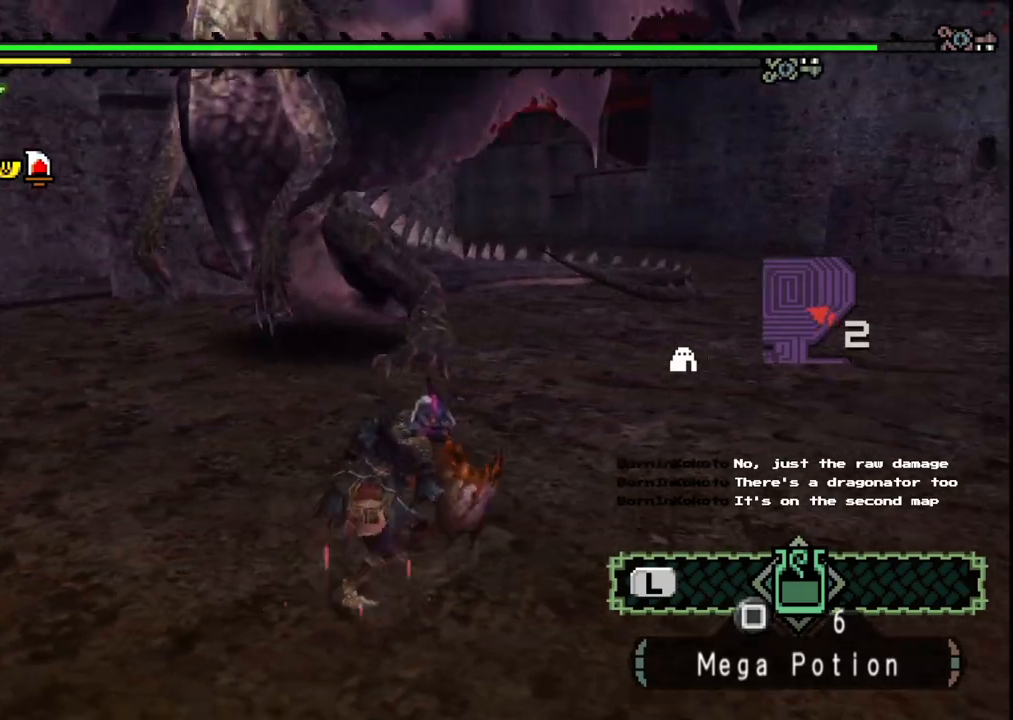
{"dt_ms": 500, "buttons": [], "left_stick": "right", "right_stick": "center", "events": []}
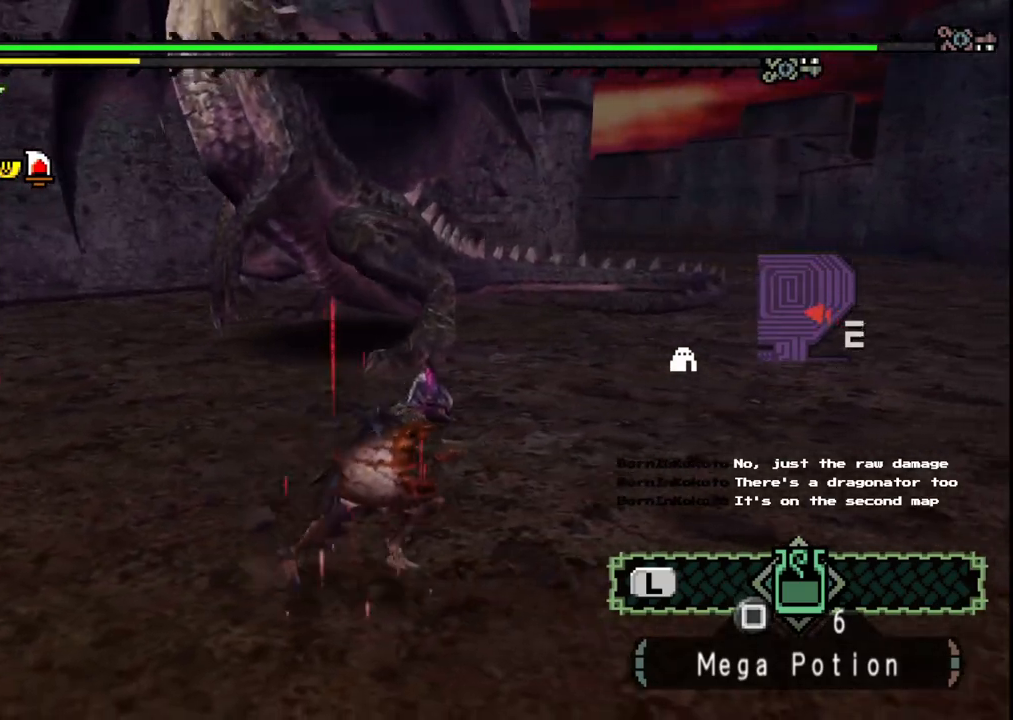
{"dt_ms": 500, "buttons": [], "left_stick": "right", "right_stick": "center", "events": [[83, "right_stick", "left"], [233, "right_stick", "center"]]}
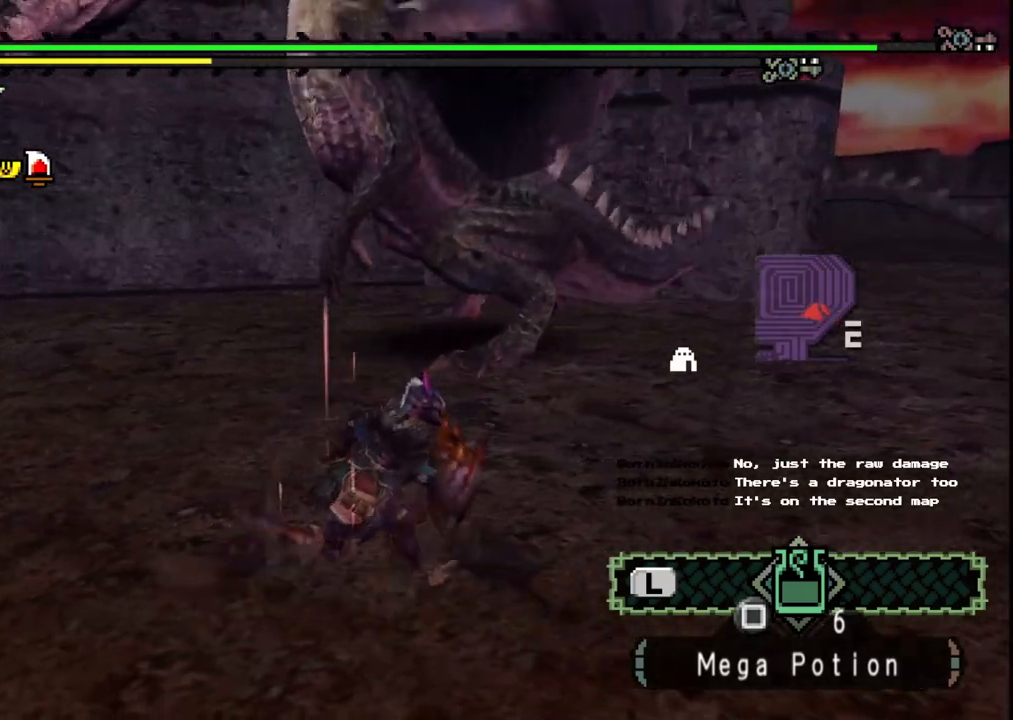
{"dt_ms": 500, "buttons": [], "left_stick": "right", "right_stick": "center", "events": []}
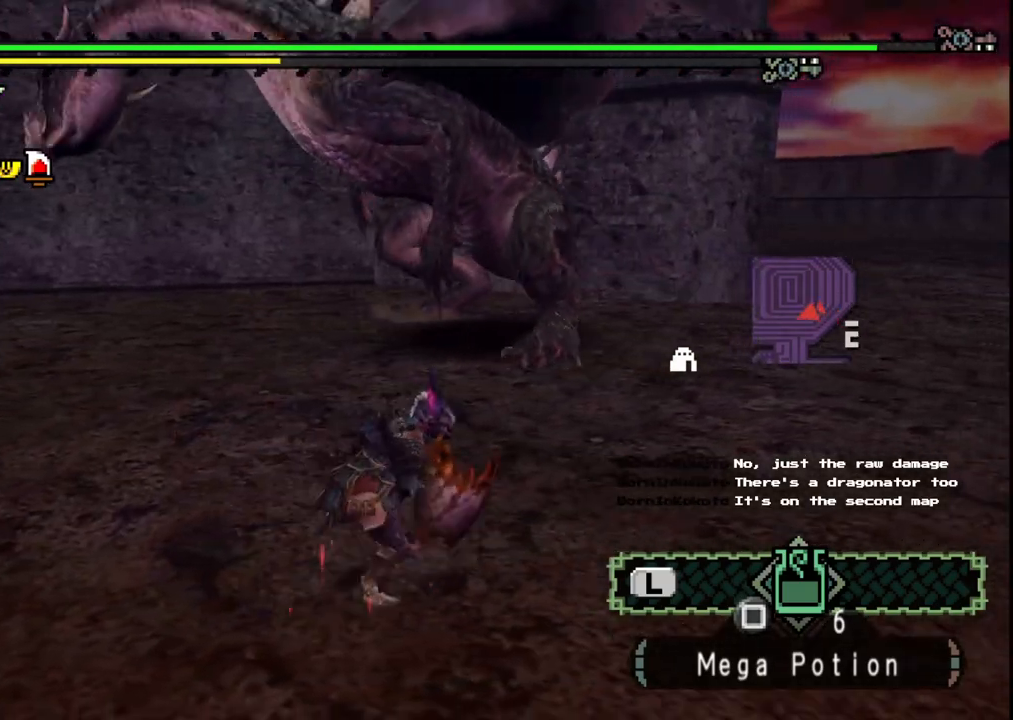
{"dt_ms": 500, "buttons": [], "left_stick": "right", "right_stick": "left", "events": [[400, "right_stick", "left"]]}
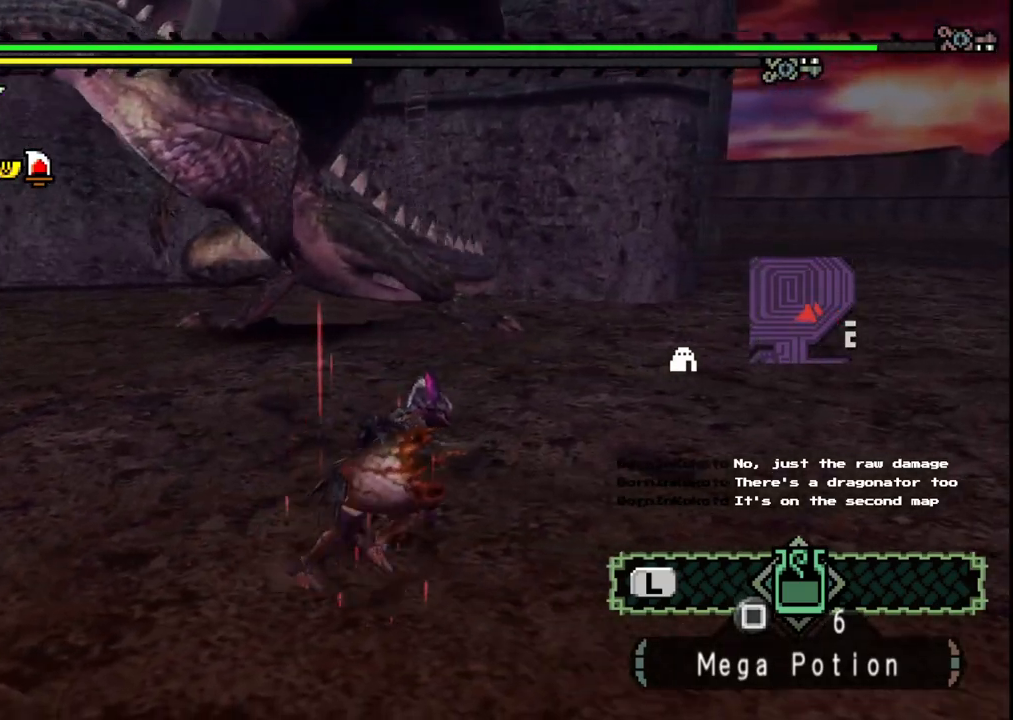
{"dt_ms": 500, "buttons": [], "left_stick": "right", "right_stick": "center", "events": [[83, "right_stick", "center"]]}
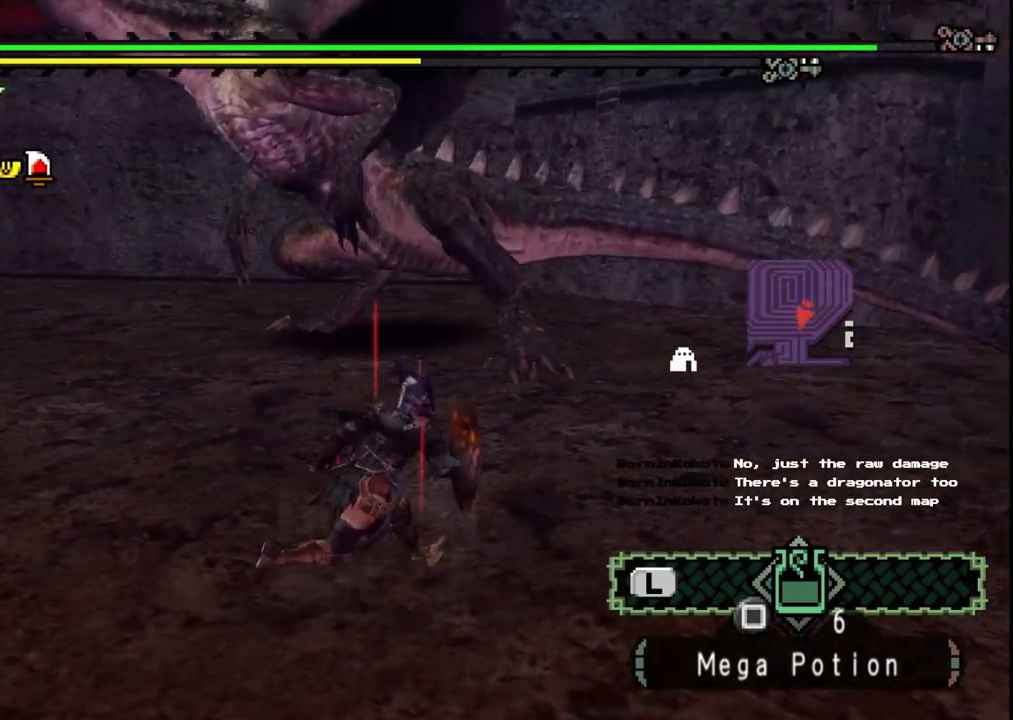
{"dt_ms": 500, "buttons": [], "left_stick": "right", "right_stick": "left", "events": [[400, "right_stick", "left"]]}
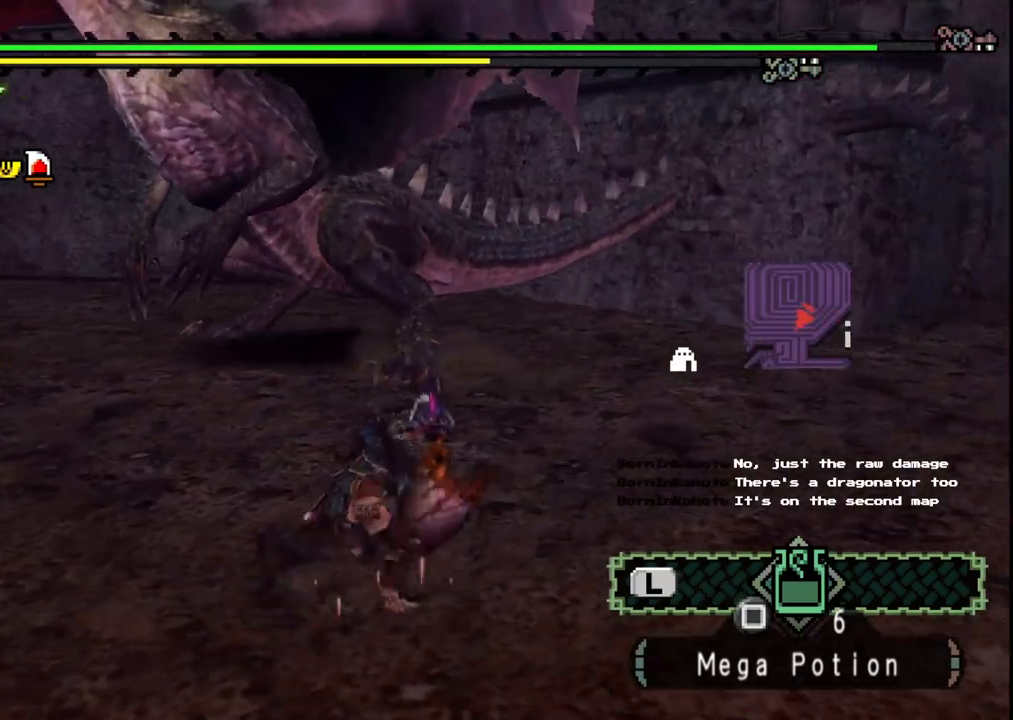
{"dt_ms": 500, "buttons": [], "left_stick": "right", "right_stick": "center", "events": [[100, "right_stick", "center"]]}
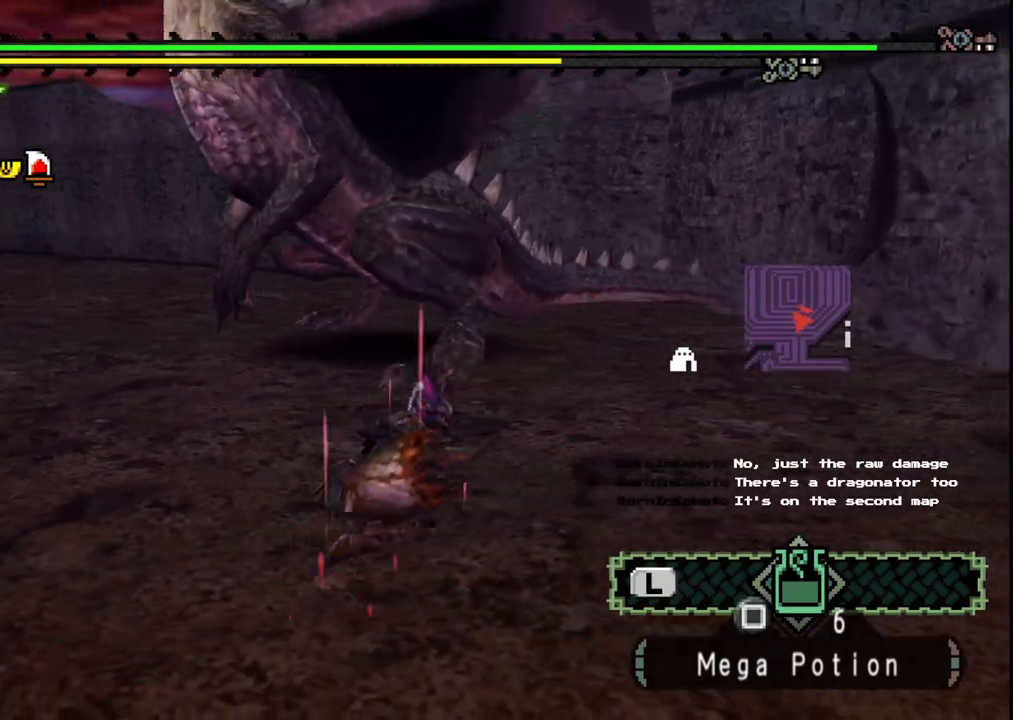
{"dt_ms": 500, "buttons": [], "left_stick": "right", "right_stick": "center", "events": [[50, "right_stick", "left"], [217, "right_stick", "center"]]}
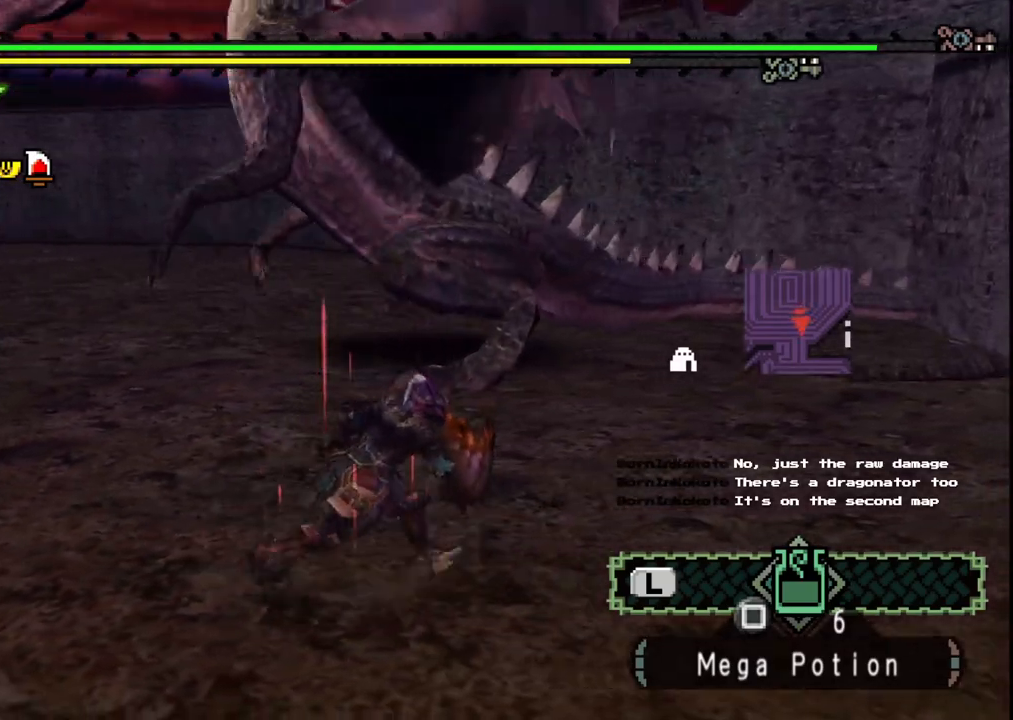
{"dt_ms": 500, "buttons": [], "left_stick": "right", "right_stick": "center", "events": [[300, "right_stick", "left"], [467, "right_stick", "center"]]}
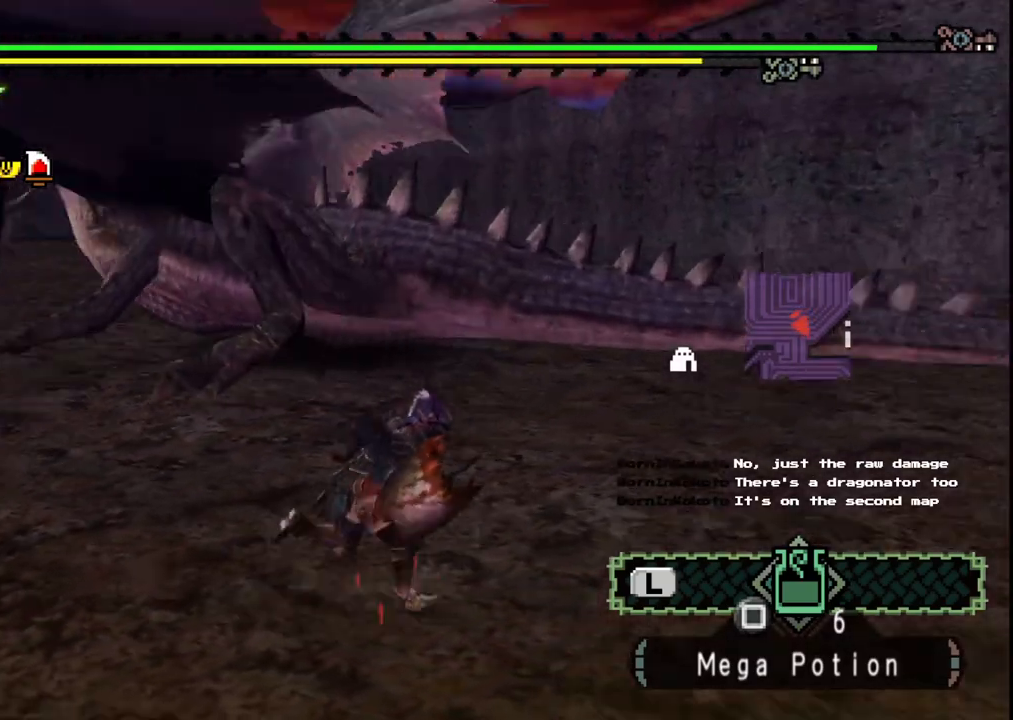
{"dt_ms": 500, "buttons": [], "left_stick": "up", "right_stick": "center", "events": [[100, "left_stick", "down"], [200, "right_stick", "left"], [233, "left_stick", "up-left"], [317, "right_stick", "center"], [417, "left_stick", "up"]]}
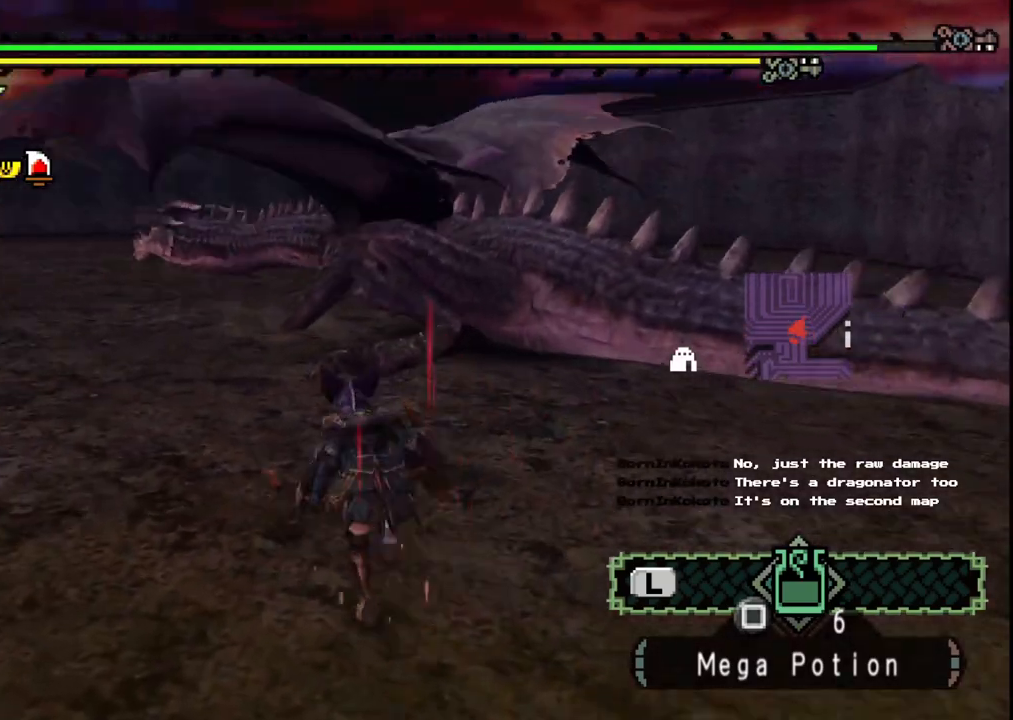
{"dt_ms": 500, "buttons": [], "left_stick": "up", "right_stick": "center", "events": []}
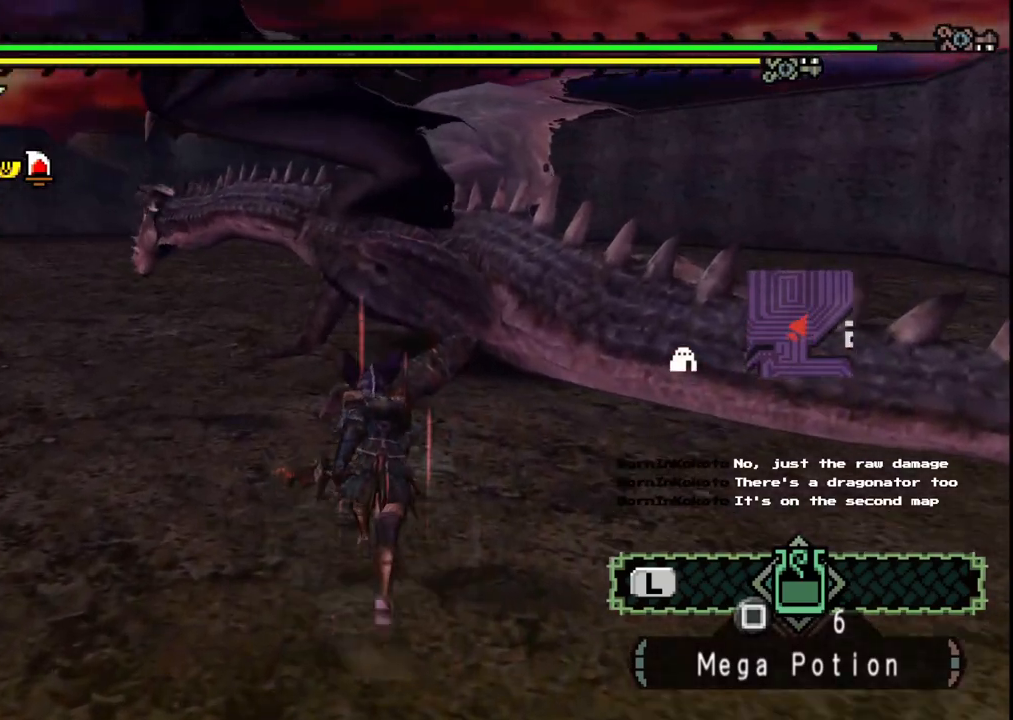
{"dt_ms": 500, "buttons": ["B"], "left_stick": "up", "right_stick": "center", "events": [[433, "B", "down"]]}
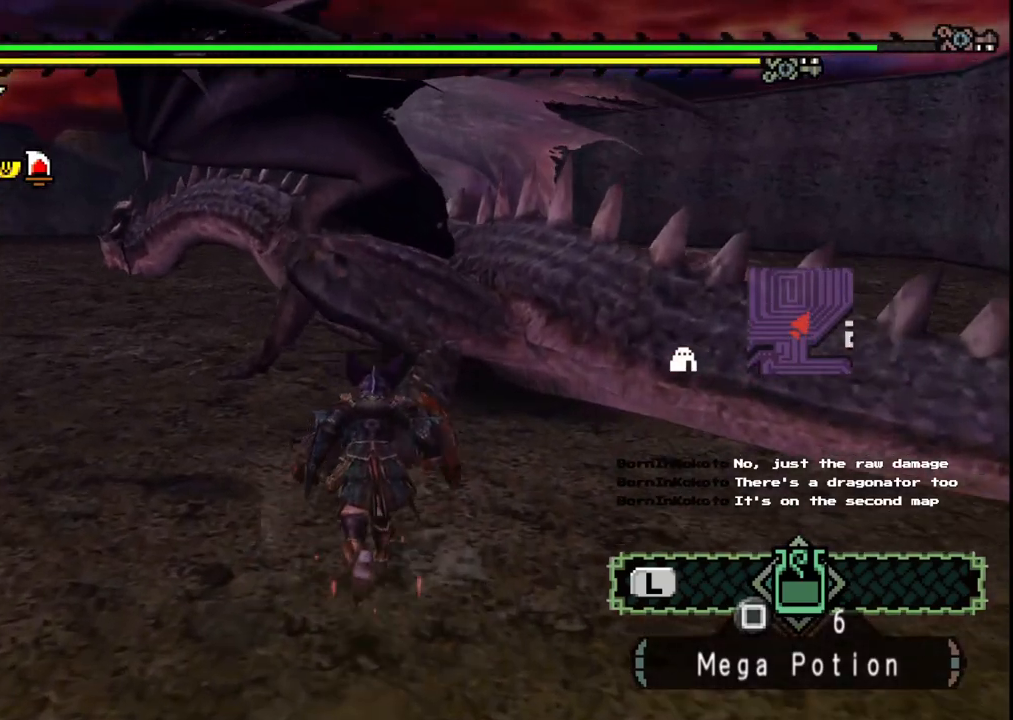
{"dt_ms": 500, "buttons": [], "left_stick": "left", "right_stick": "center", "events": [[100, "B", "up"], [300, "left_stick", "center"], [383, "right_stick", "left"], [417, "left_stick", "left"], [450, "right_stick", "center"]]}
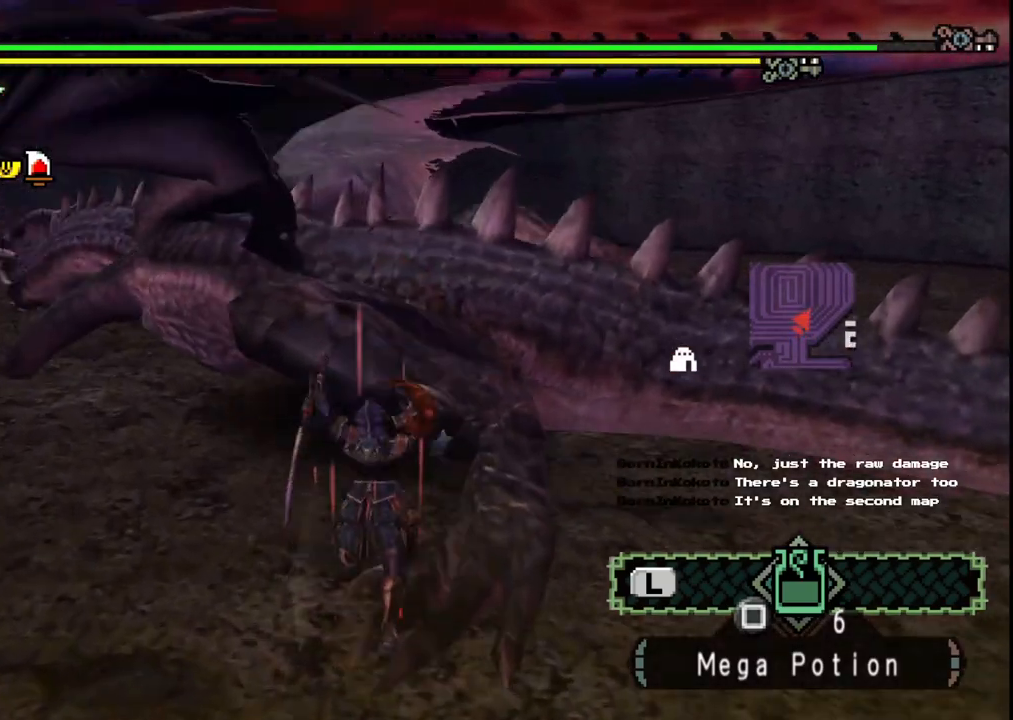
{"dt_ms": 500, "buttons": ["A"], "left_stick": "down", "right_stick": "center", "events": [[300, "left_stick", "down"], [483, "A", "down"]]}
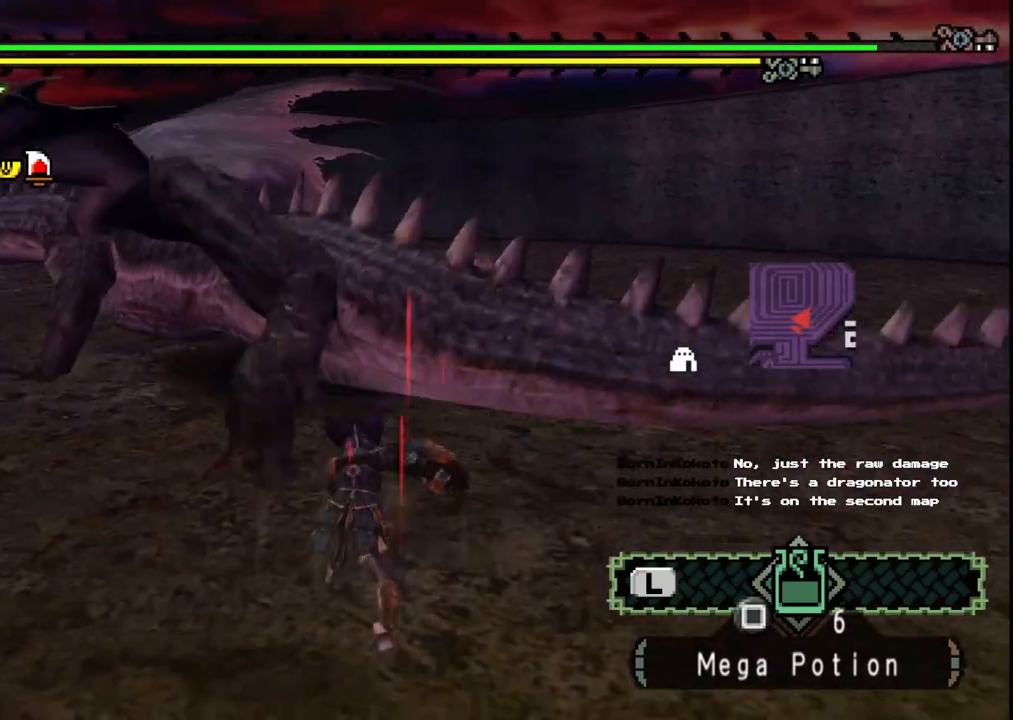
{"dt_ms": 500, "buttons": [], "left_stick": "up", "right_stick": "left", "events": [[117, "A", "up"], [400, "left_stick", "left"], [417, "right_stick", "left"], [467, "left_stick", "up"]]}
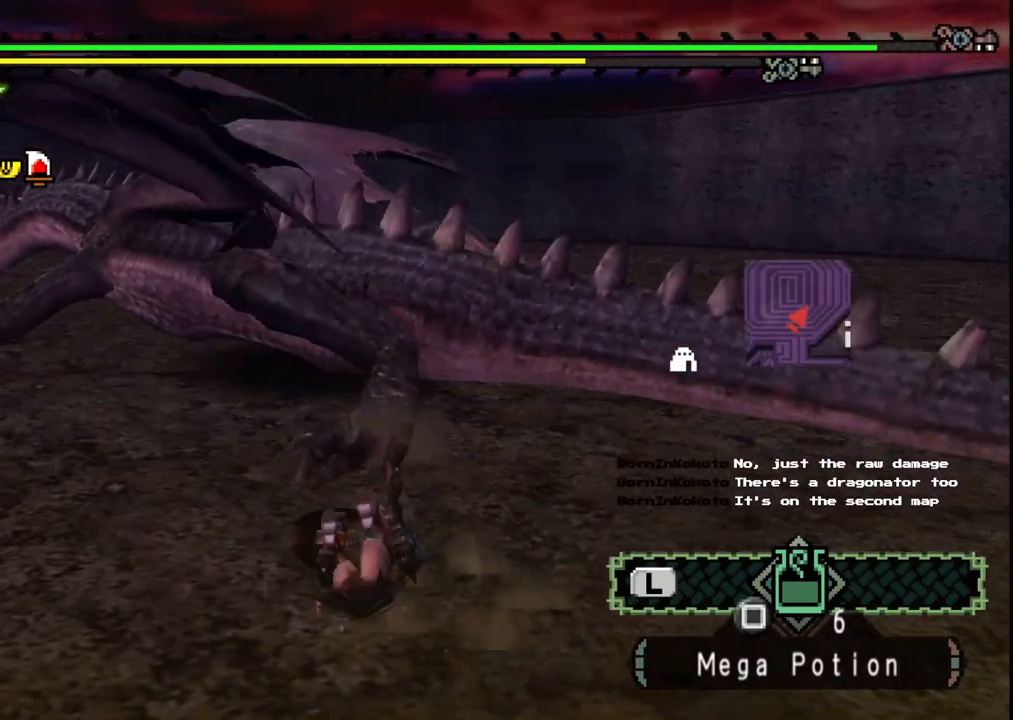
{"dt_ms": 1000, "buttons": [], "left_stick": "up", "right_stick": "center", "events": [[67, "right_stick", "center"], [367, "left_stick", "up-right"], [383, "right_stick", "left"], [517, "right_stick", "center"], [883, "B", "down"], [883, "left_stick", "up"], [1000, "B", "up"]]}
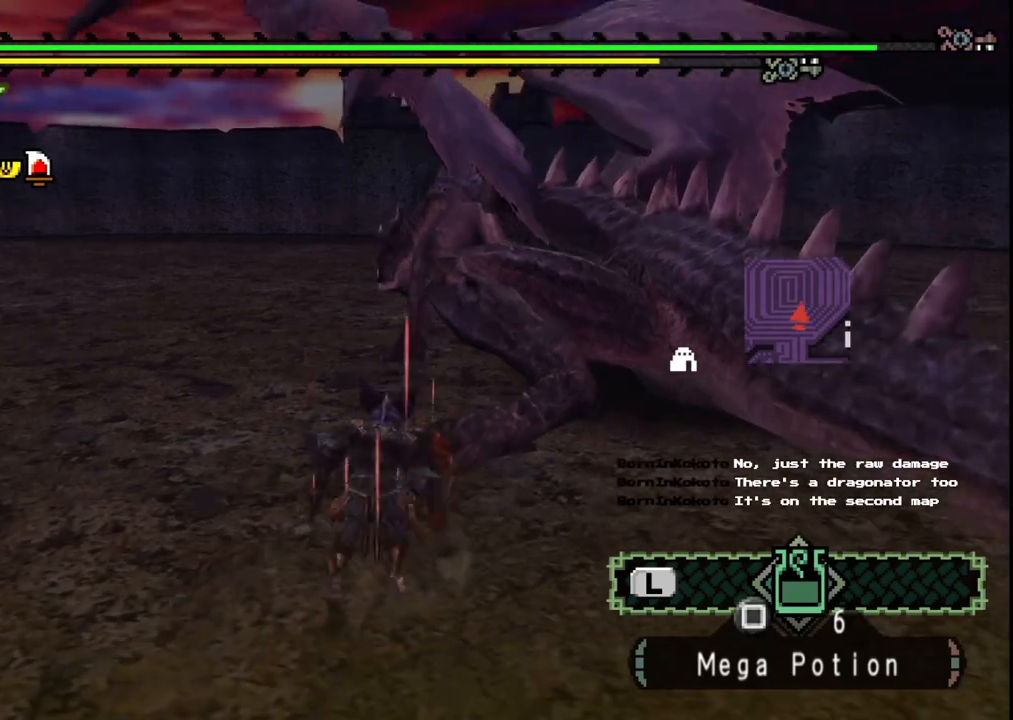
{"dt_ms": 1000, "buttons": [], "left_stick": "up-left", "right_stick": "center", "events": [[50, "left_stick", "right"], [217, "left_stick", "center"], [483, "left_stick", "left"], [550, "left_stick", "up-left"]]}
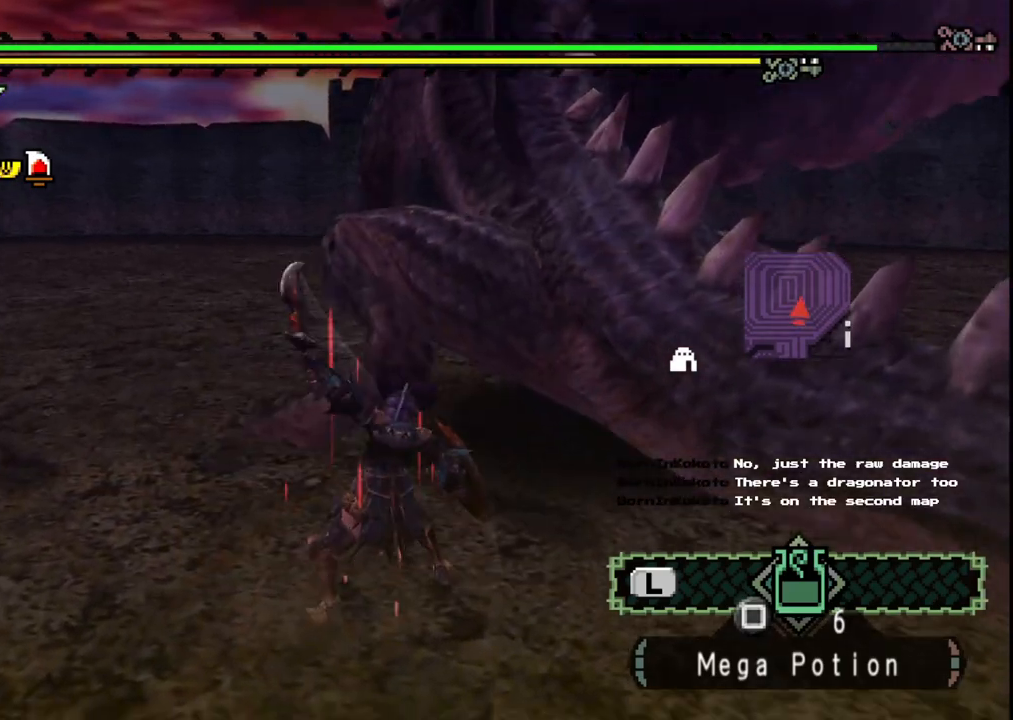
{"dt_ms": 500, "buttons": [], "left_stick": "up-left", "right_stick": "center", "events": [[217, "left_stick", "center"], [350, "left_stick", "up-left"]]}
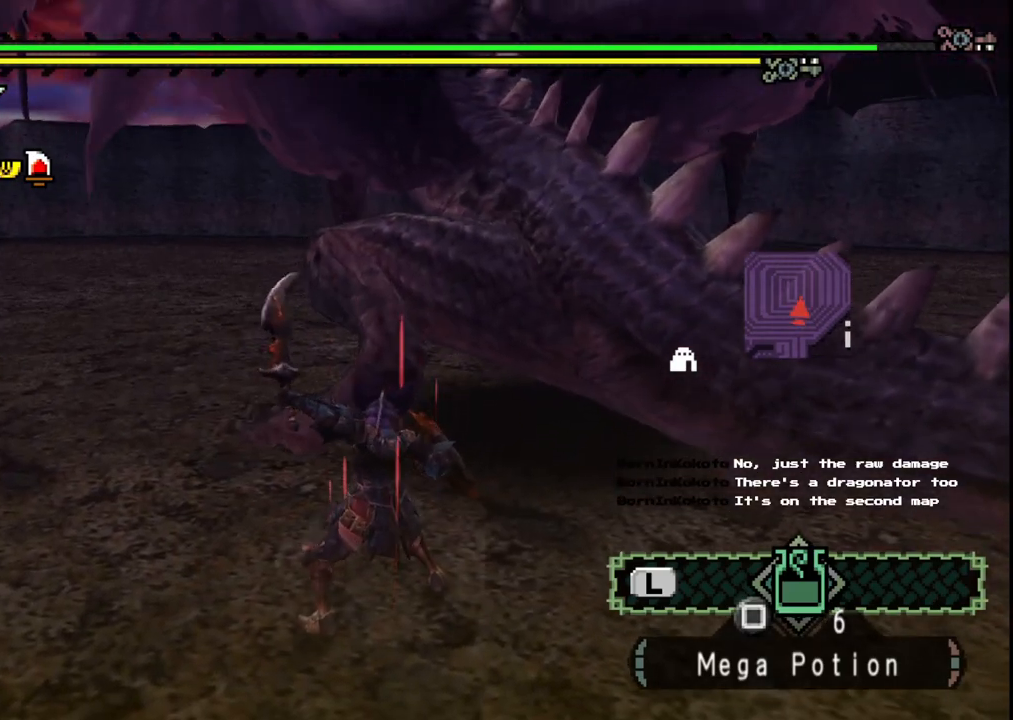
{"dt_ms": 500, "buttons": ["B"], "left_stick": "up", "right_stick": "center", "events": [[83, "left_stick", "up"], [483, "B", "down"]]}
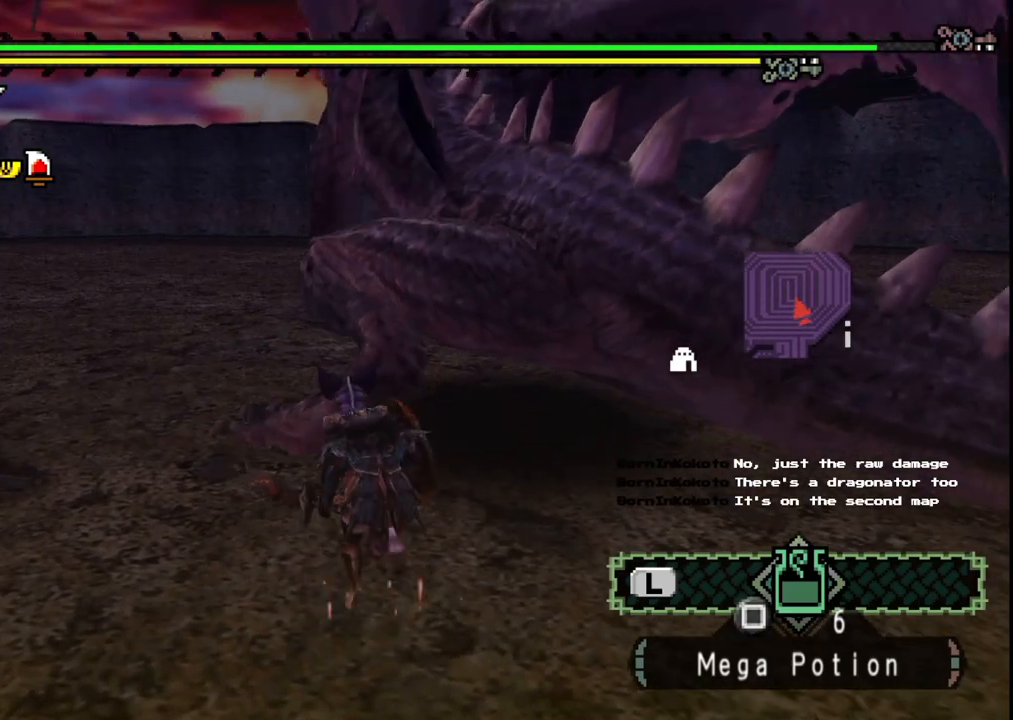
{"dt_ms": 500, "buttons": [], "left_stick": "up", "right_stick": "center", "events": [[83, "left_stick", "center"], [117, "B", "up"], [450, "left_stick", "up"]]}
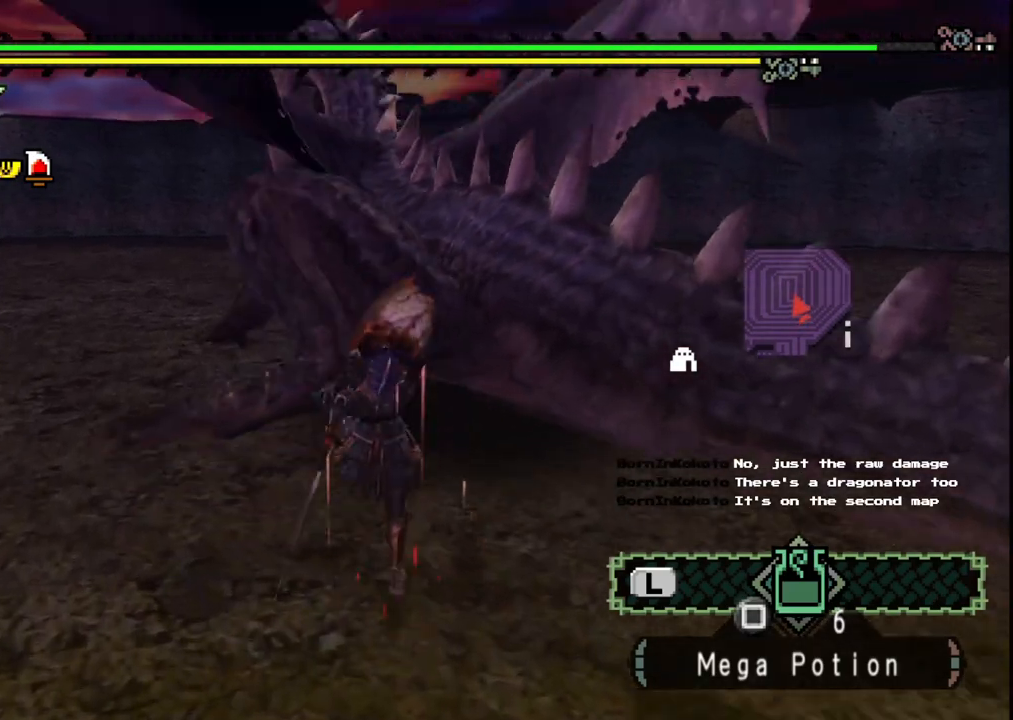
{"dt_ms": 500, "buttons": [], "left_stick": "up-left", "right_stick": "center", "events": [[200, "left_stick", "up-left"]]}
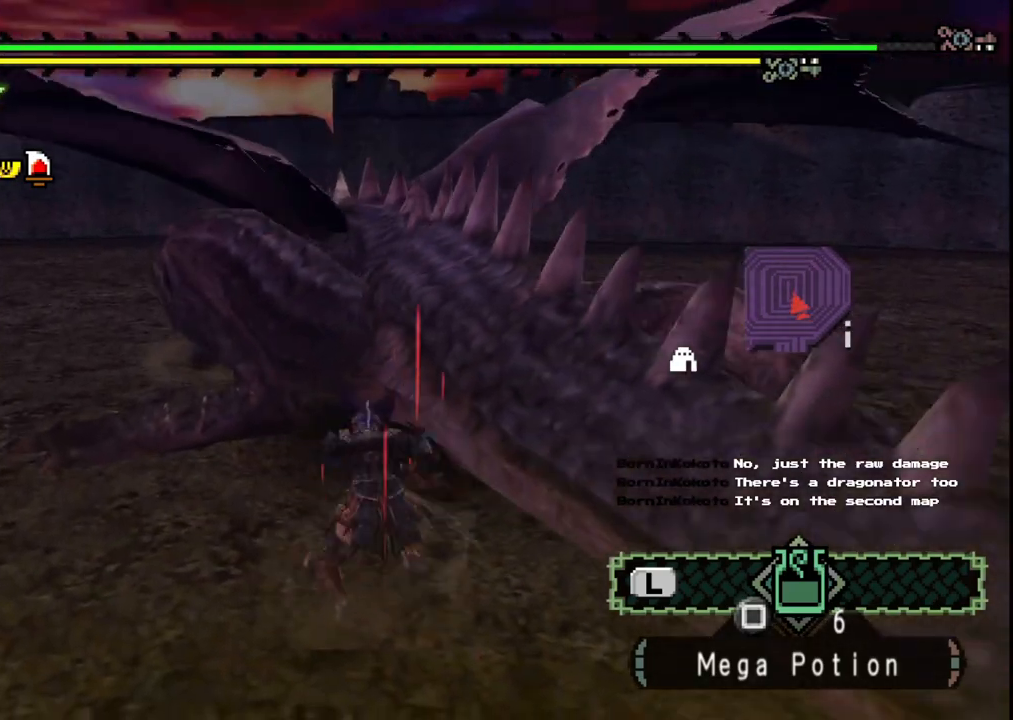
{"dt_ms": 500, "buttons": [], "left_stick": "up-left", "right_stick": "center", "events": []}
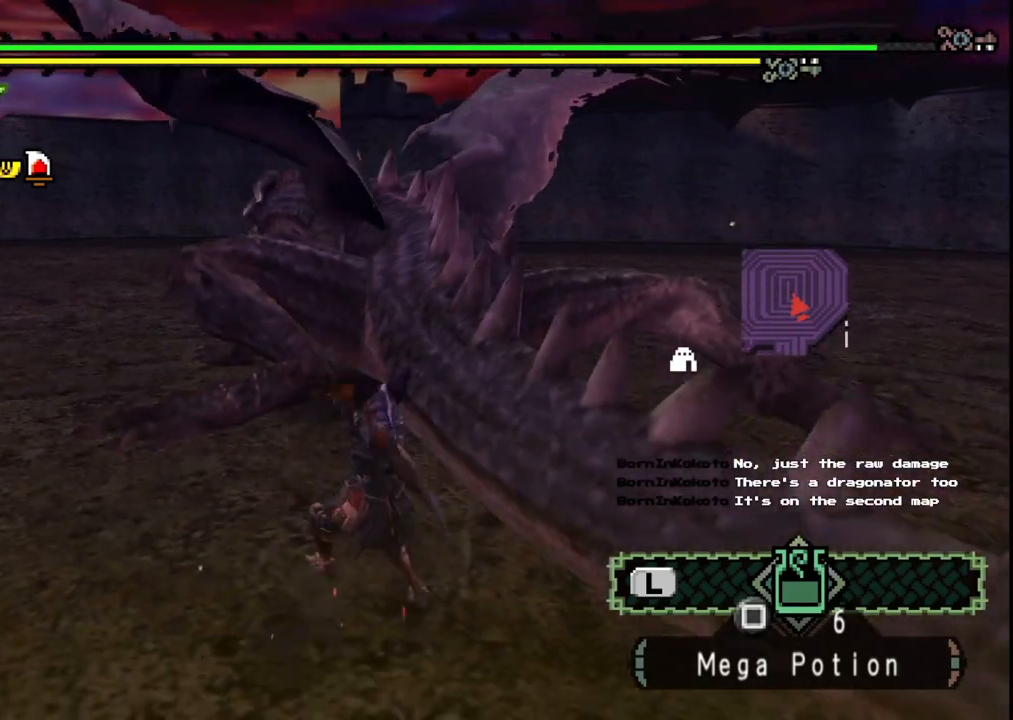
{"dt_ms": 500, "buttons": [], "left_stick": "up", "right_stick": "center", "events": [[133, "right_stick", "left"], [217, "left_stick", "up"], [233, "right_stick", "center"]]}